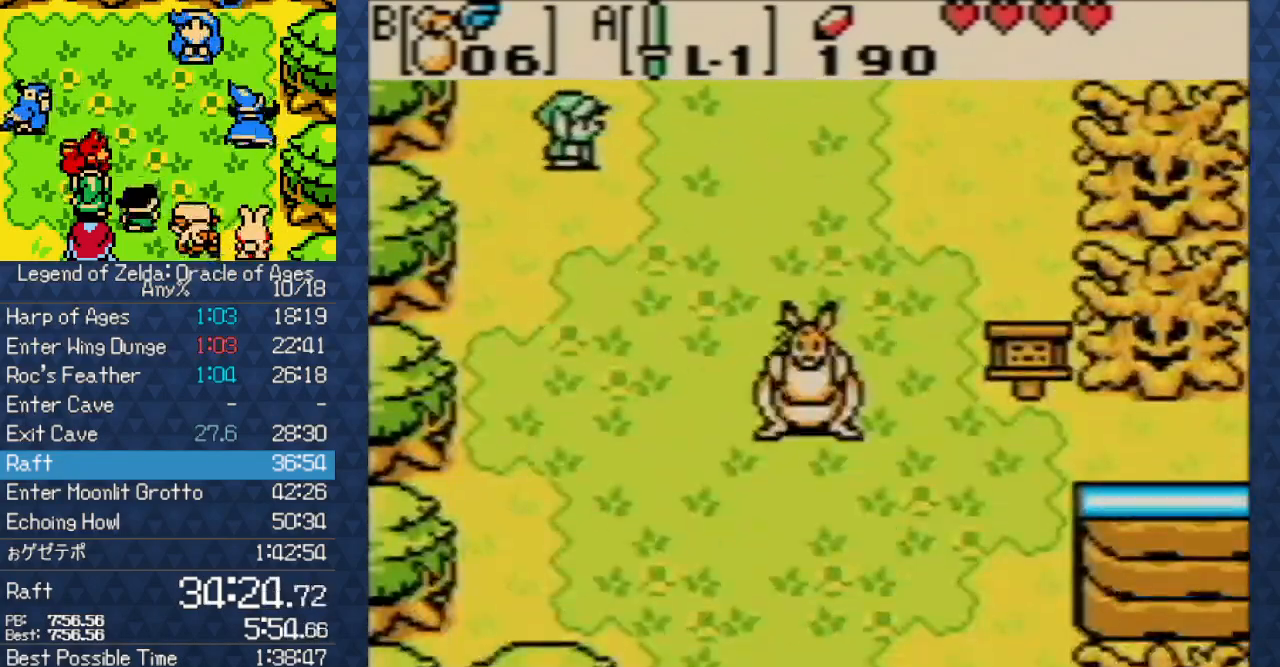
Gameplay with a controller (Nintendo layout); each line is a JSON object with the inputs held at the frame after it (dt_ms = milliseconds from this image to that frame). "events" lists button and stick changes between this image and that frame as [ms after this image, input, new state], when the widget could be followed in between. Not read: L3 R3.
{"dt_ms": 500, "buttons": ["DPAD_DOWN"], "events": [[267, "DPAD_RIGHT", "up"]]}
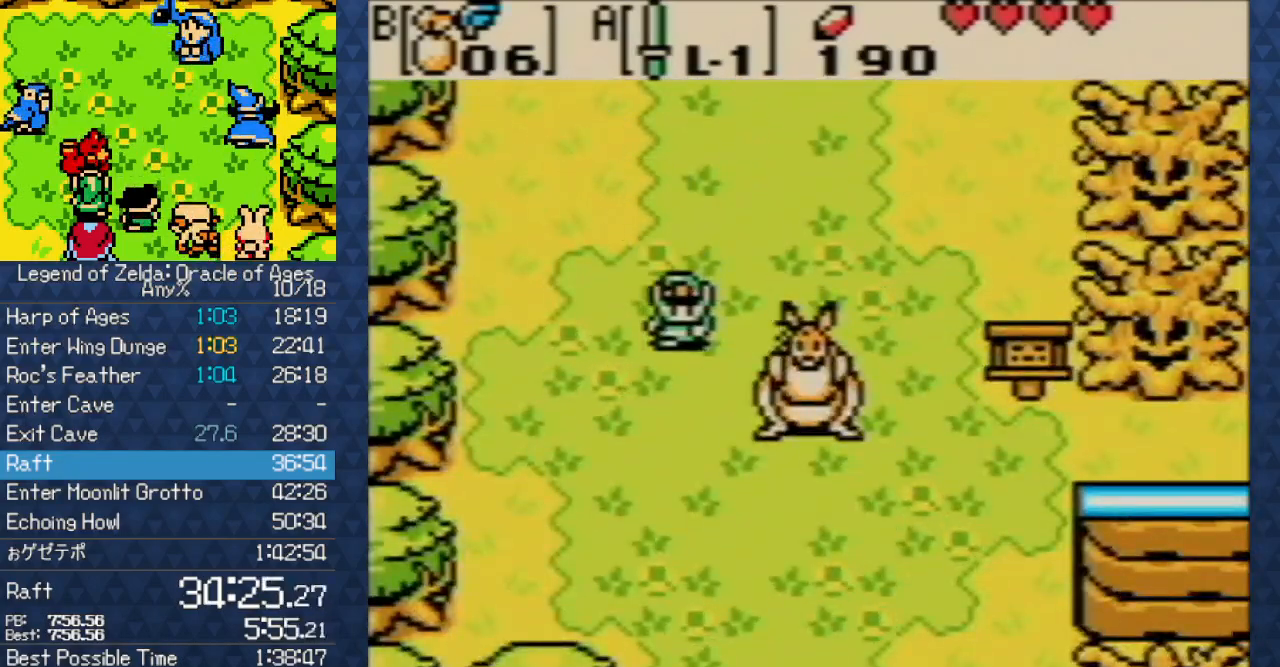
{"dt_ms": 500, "buttons": ["A"], "events": [[83, "DPAD_RIGHT", "down"], [167, "DPAD_DOWN", "up"], [300, "A", "down"], [367, "DPAD_RIGHT", "up"], [400, "A", "up"], [467, "A", "down"]]}
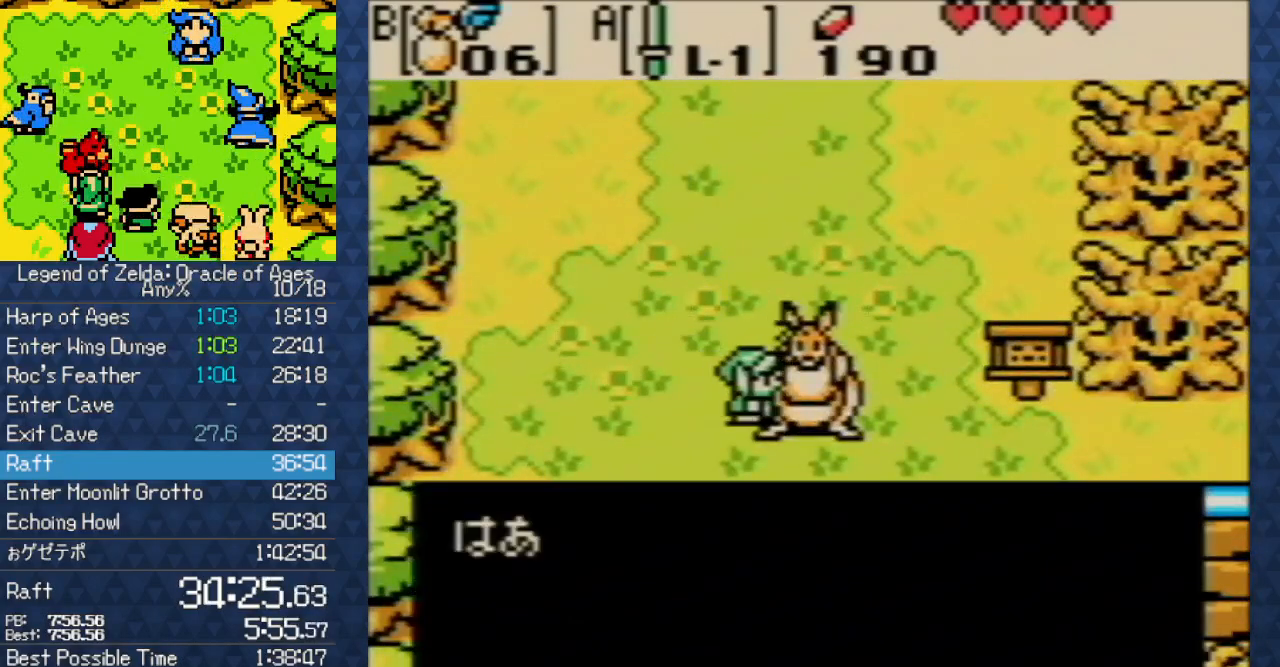
{"dt_ms": 500, "buttons": ["A"], "events": [[67, "B", "down"], [100, "A", "up"], [117, "B", "up"], [167, "A", "down"], [233, "B", "down"], [267, "A", "up"], [267, "B", "up"], [300, "A", "down"], [333, "B", "down"], [367, "B", "up"], [383, "A", "up"], [483, "B", "down"], [500, "A", "down"], [500, "B", "up"]]}
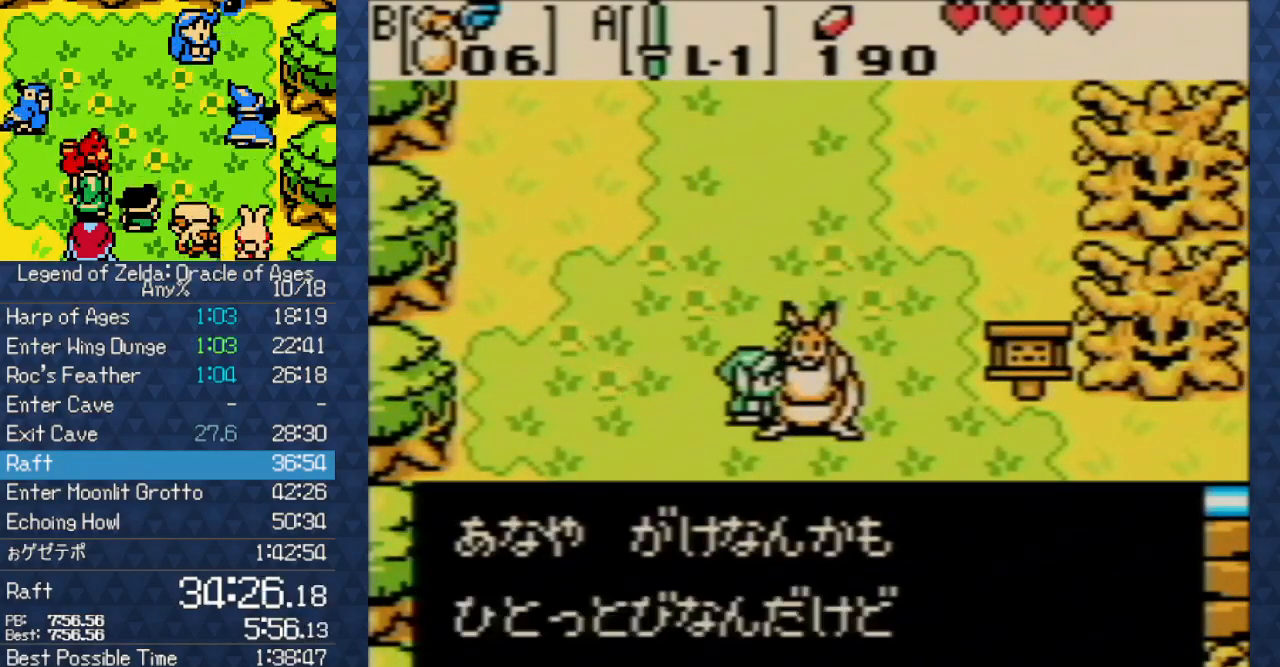
{"dt_ms": 500, "buttons": [], "events": [[67, "A", "up"], [100, "B", "down"], [150, "B", "up"], [167, "A", "down"], [217, "A", "up"], [217, "B", "down"], [317, "B", "up"], [333, "A", "down"], [400, "A", "up"], [400, "B", "down"], [467, "B", "up"]]}
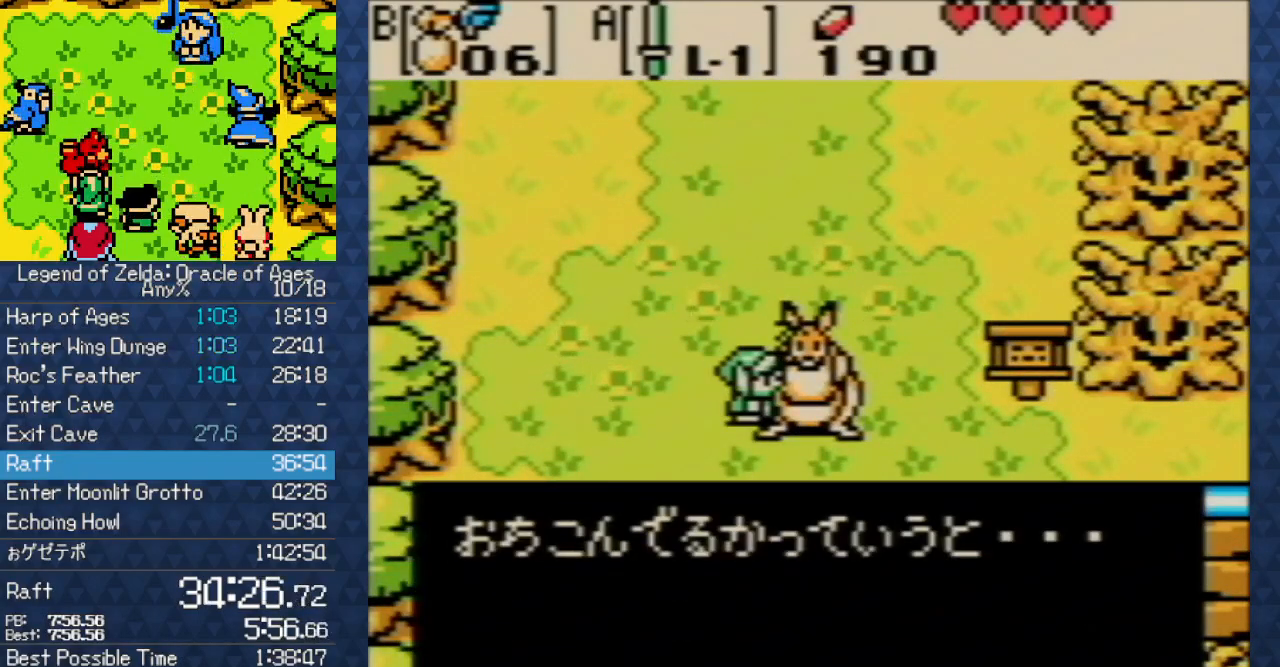
{"dt_ms": 500, "buttons": [], "events": [[33, "A", "down"], [33, "B", "down"], [83, "B", "up"], [133, "A", "up"], [183, "A", "down"], [183, "B", "down"], [200, "B", "up"], [267, "A", "up"], [317, "B", "down"], [333, "B", "up"], [417, "B", "down"], [467, "B", "up"]]}
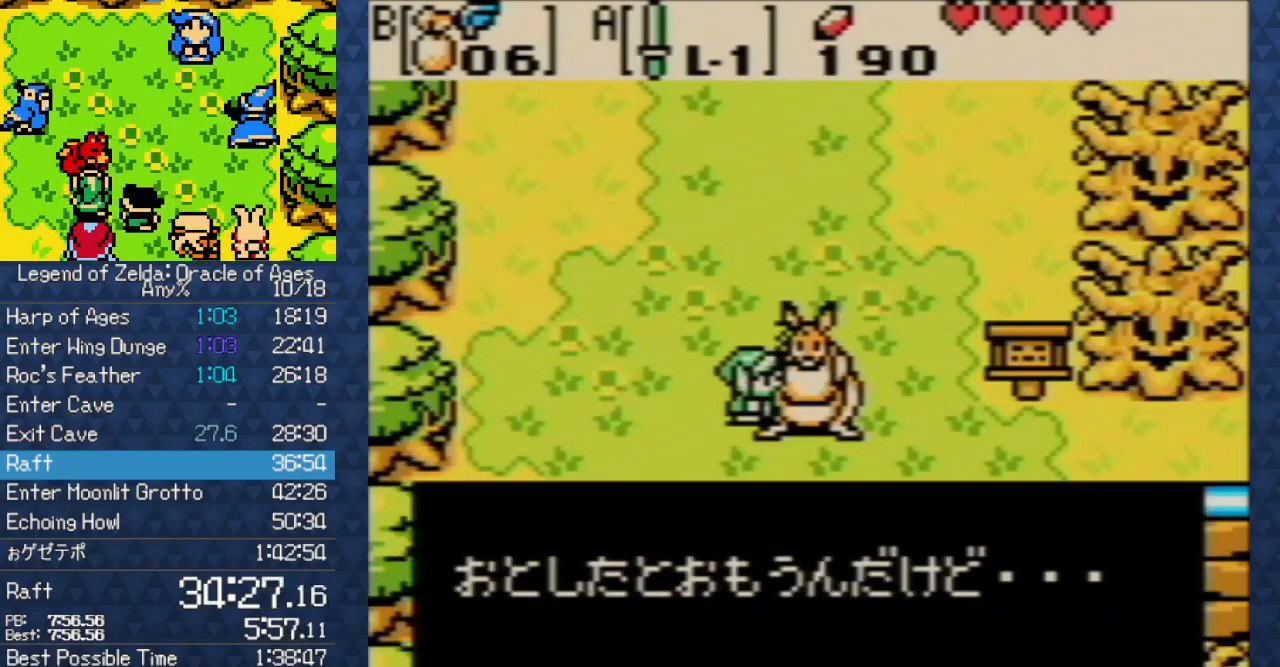
{"dt_ms": 500, "buttons": ["DPAD_DOWN"], "events": [[100, "B", "down"], [200, "B", "up"], [250, "B", "down"], [333, "B", "up"], [350, "DPAD_DOWN", "down"], [400, "B", "down"], [483, "B", "up"]]}
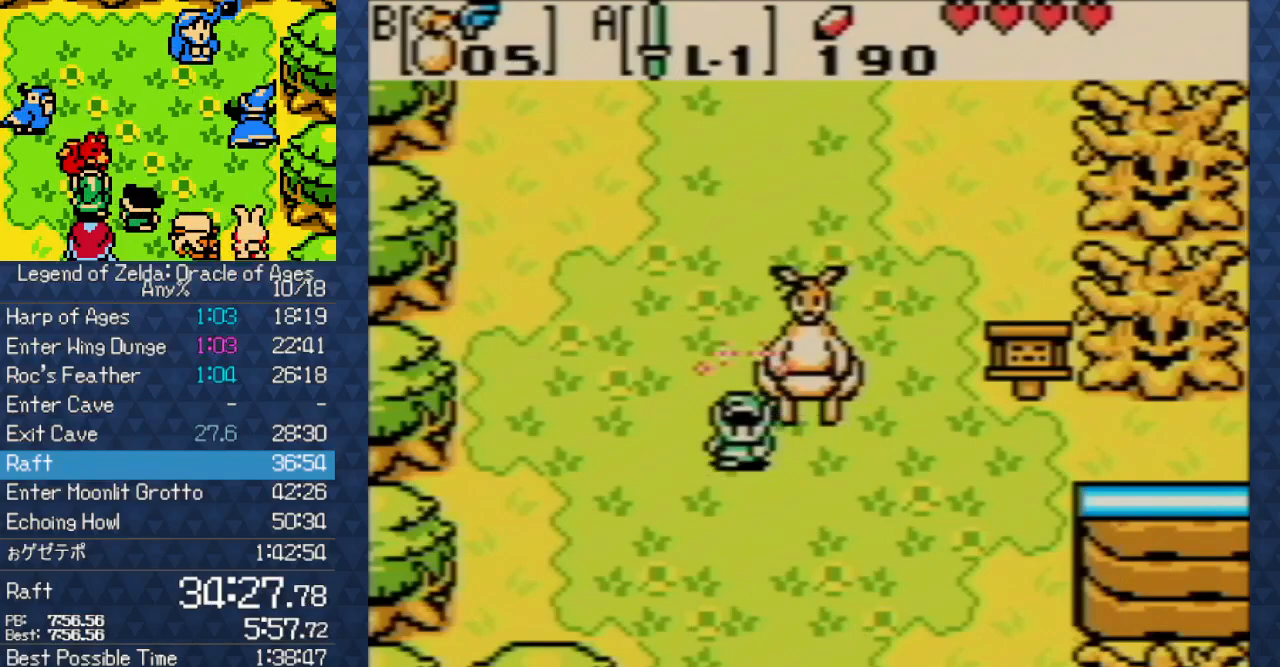
{"dt_ms": 500, "buttons": ["DPAD_DOWN"], "events": []}
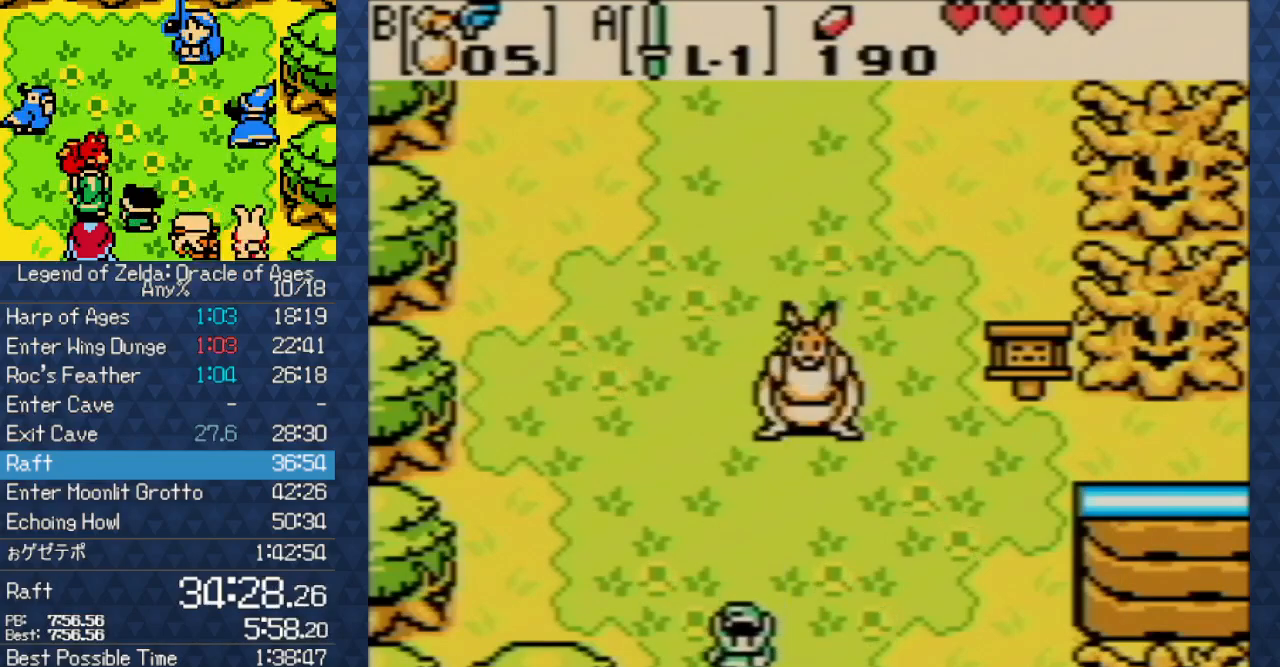
{"dt_ms": 500, "buttons": ["DPAD_DOWN"], "events": [[17, "B", "down"], [100, "B", "up"]]}
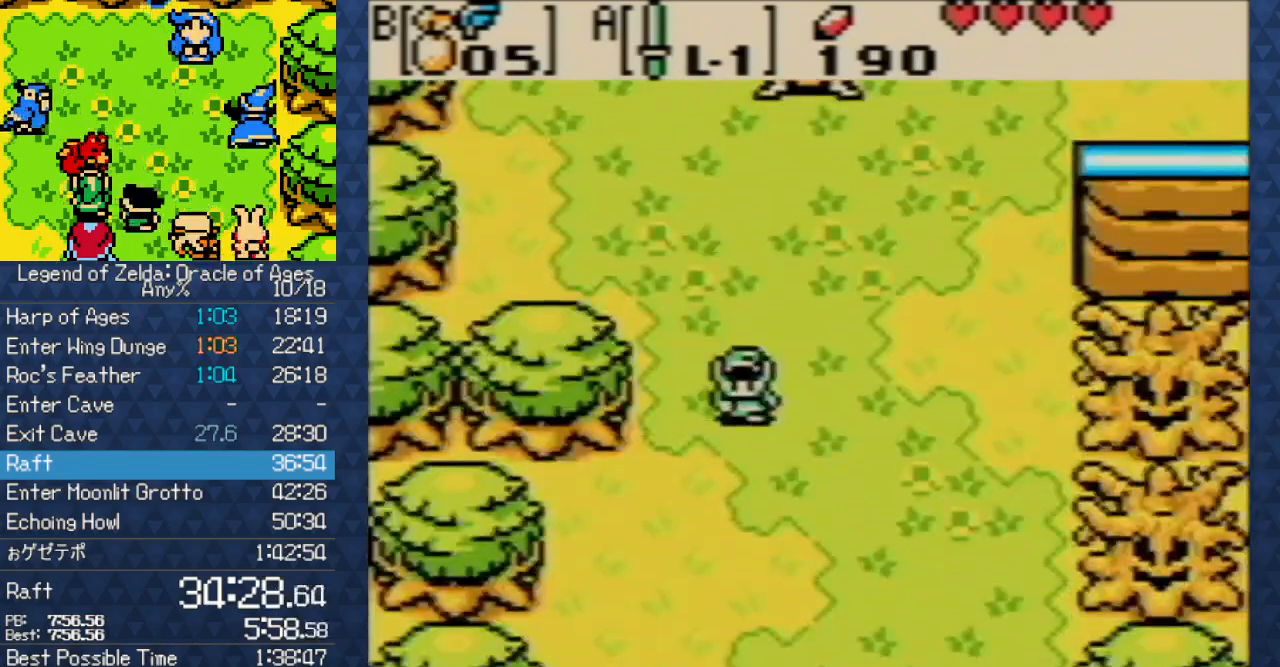
{"dt_ms": 500, "buttons": ["DPAD_DOWN"], "events": []}
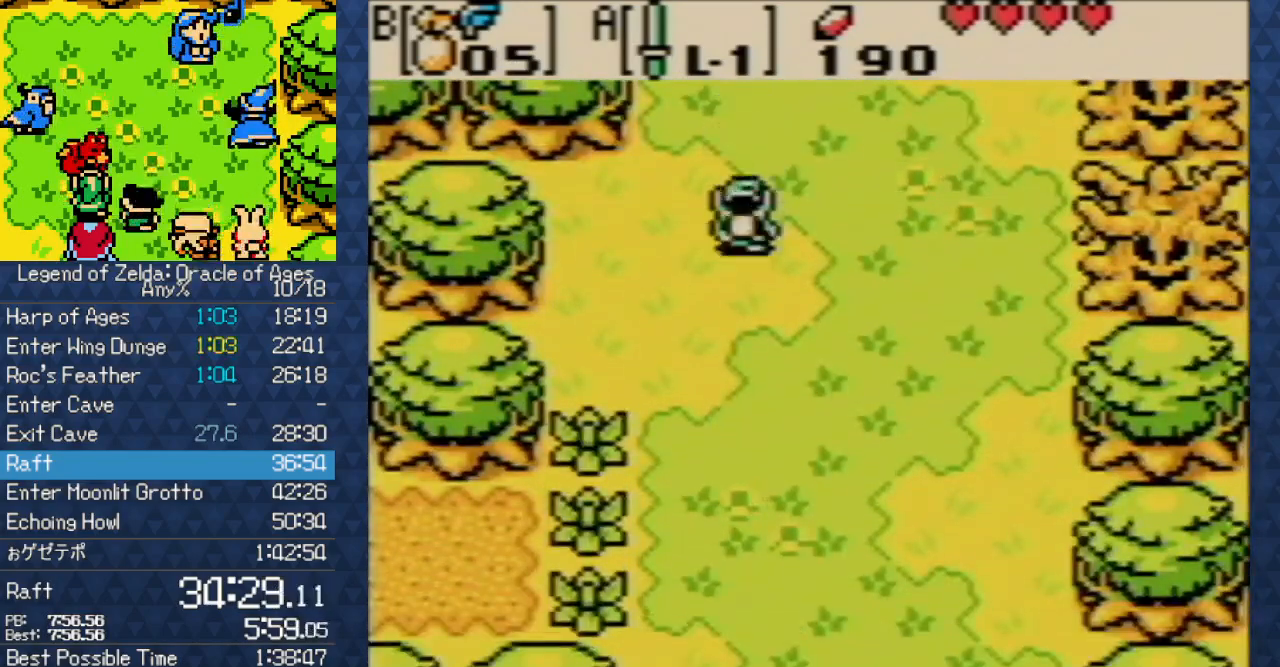
{"dt_ms": 500, "buttons": ["DPAD_DOWN", "DPAD_LEFT"], "events": [[483, "DPAD_LEFT", "down"]]}
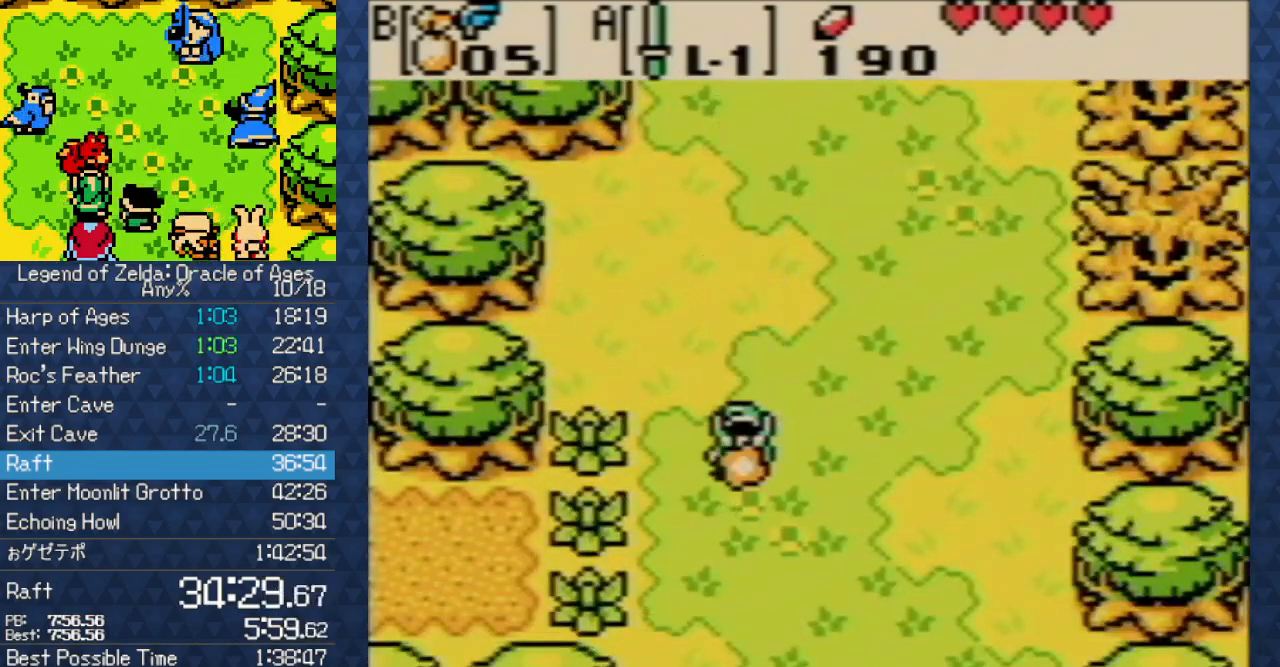
{"dt_ms": 500, "buttons": ["DPAD_LEFT"], "events": [[117, "DPAD_DOWN", "up"], [250, "A", "down"], [383, "A", "up"]]}
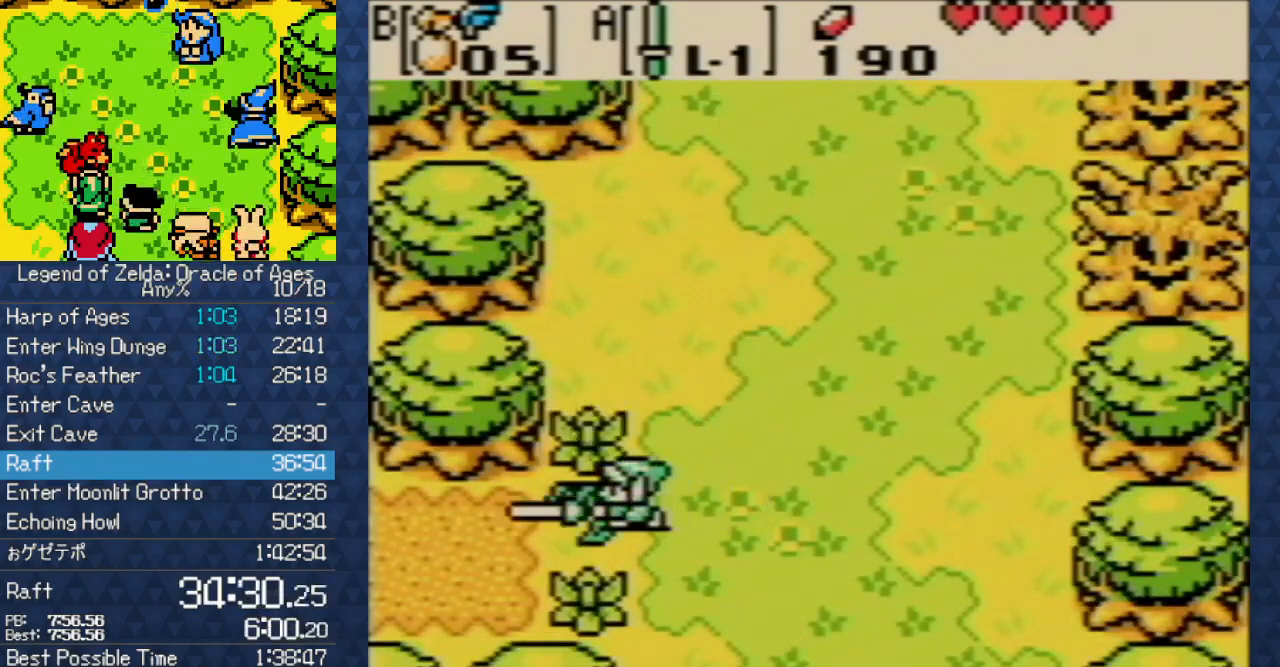
{"dt_ms": 1000, "buttons": ["DPAD_LEFT"]}
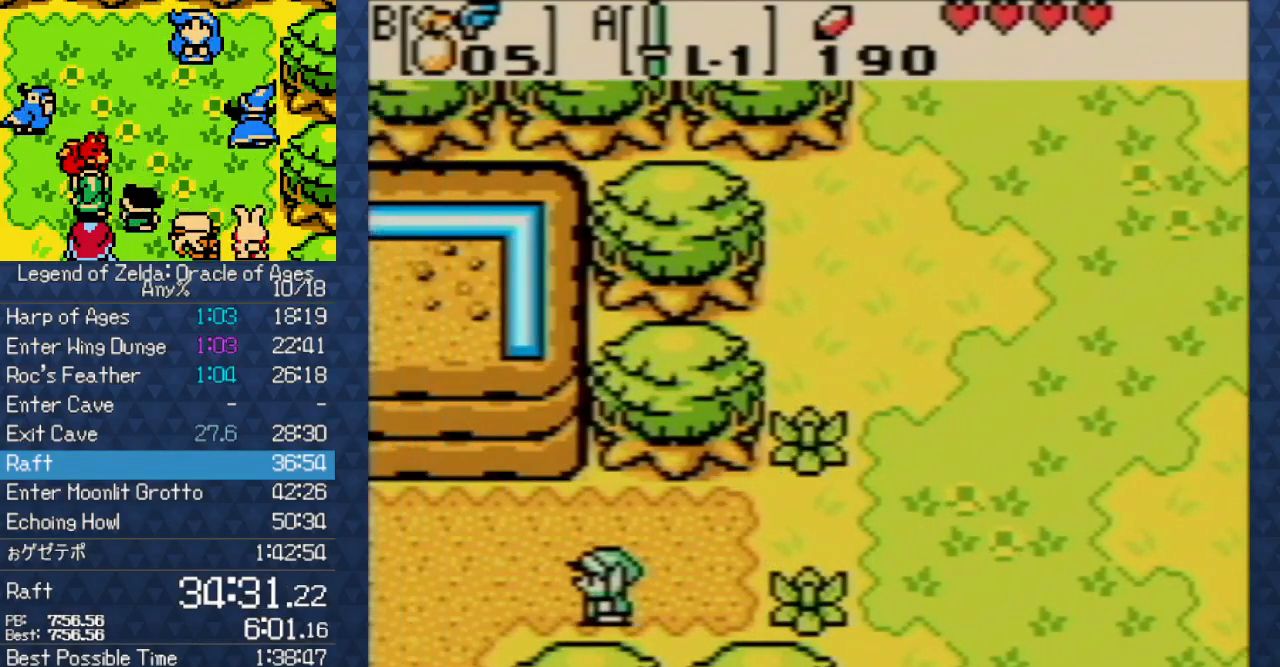
{"dt_ms": 500, "buttons": ["DPAD_LEFT"], "events": []}
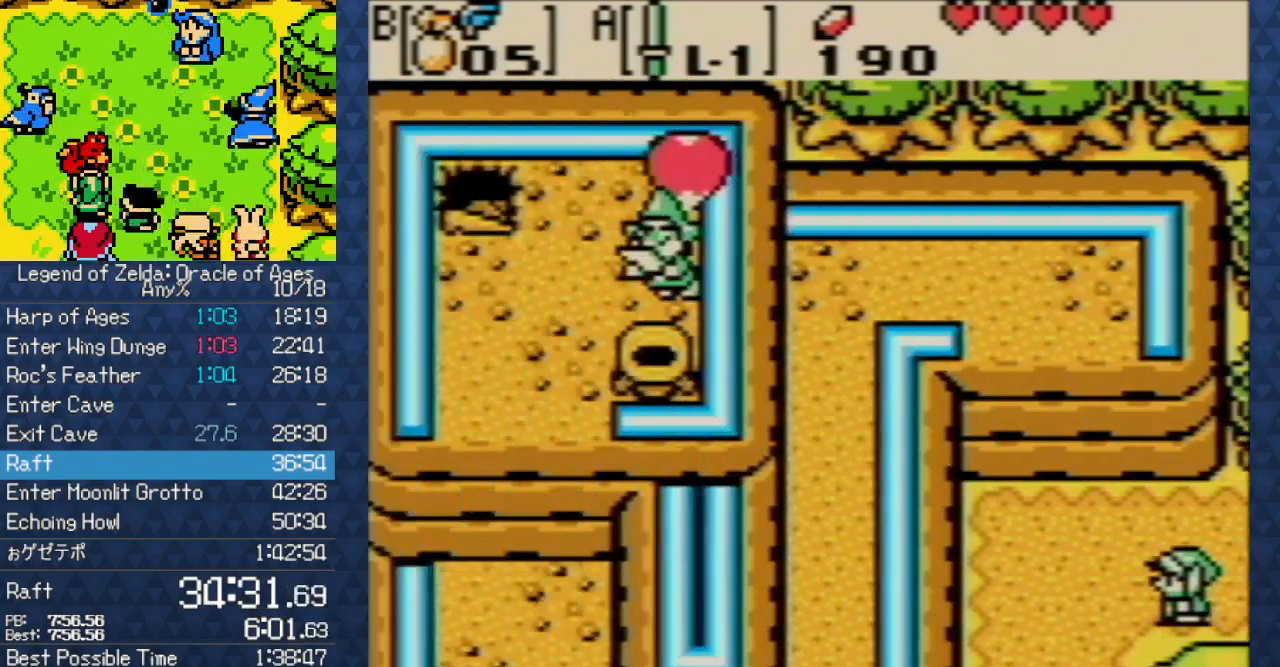
{"dt_ms": 500, "buttons": ["DPAD_DOWN"], "events": [[17, "DPAD_DOWN", "down"], [367, "DPAD_LEFT", "up"]]}
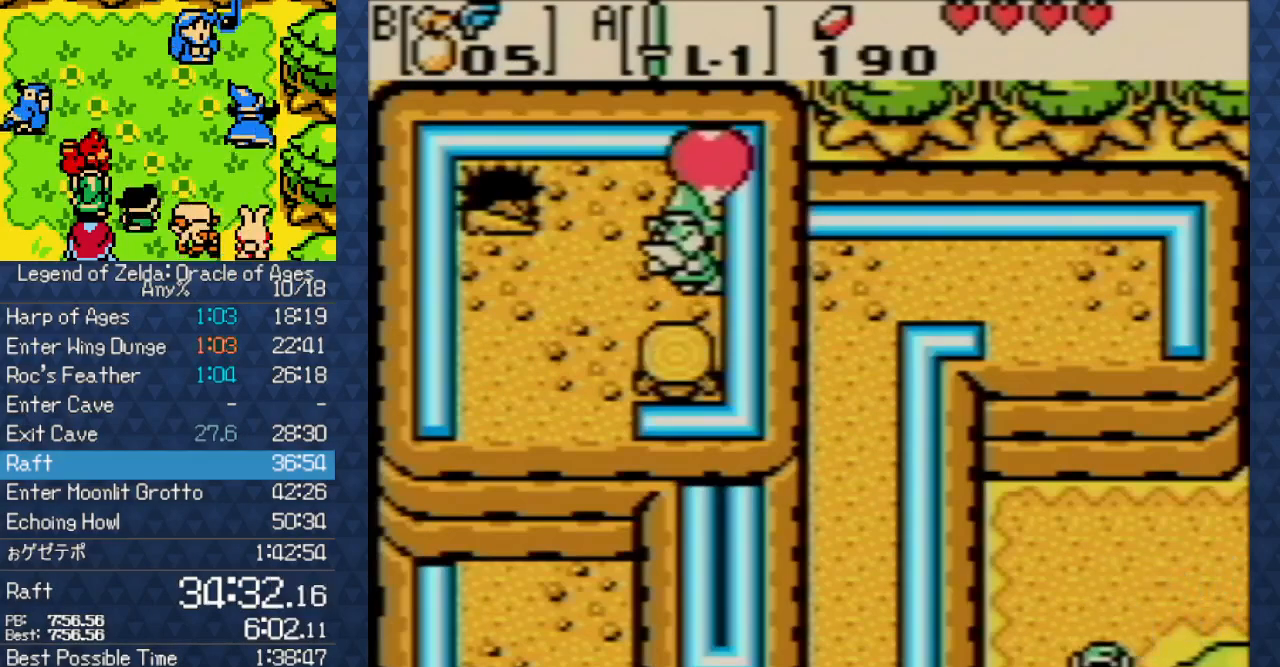
{"dt_ms": 500, "buttons": ["DPAD_DOWN"], "events": []}
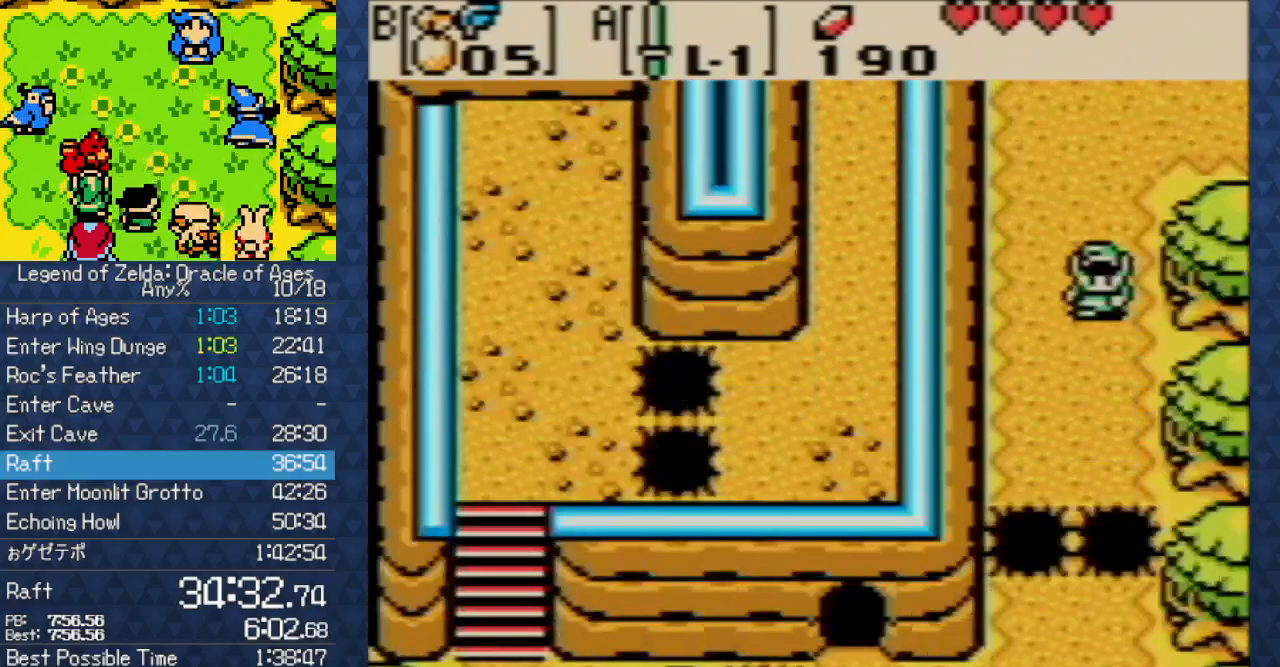
{"dt_ms": 500, "buttons": ["DPAD_DOWN", "START"], "events": [[417, "START", "down"]]}
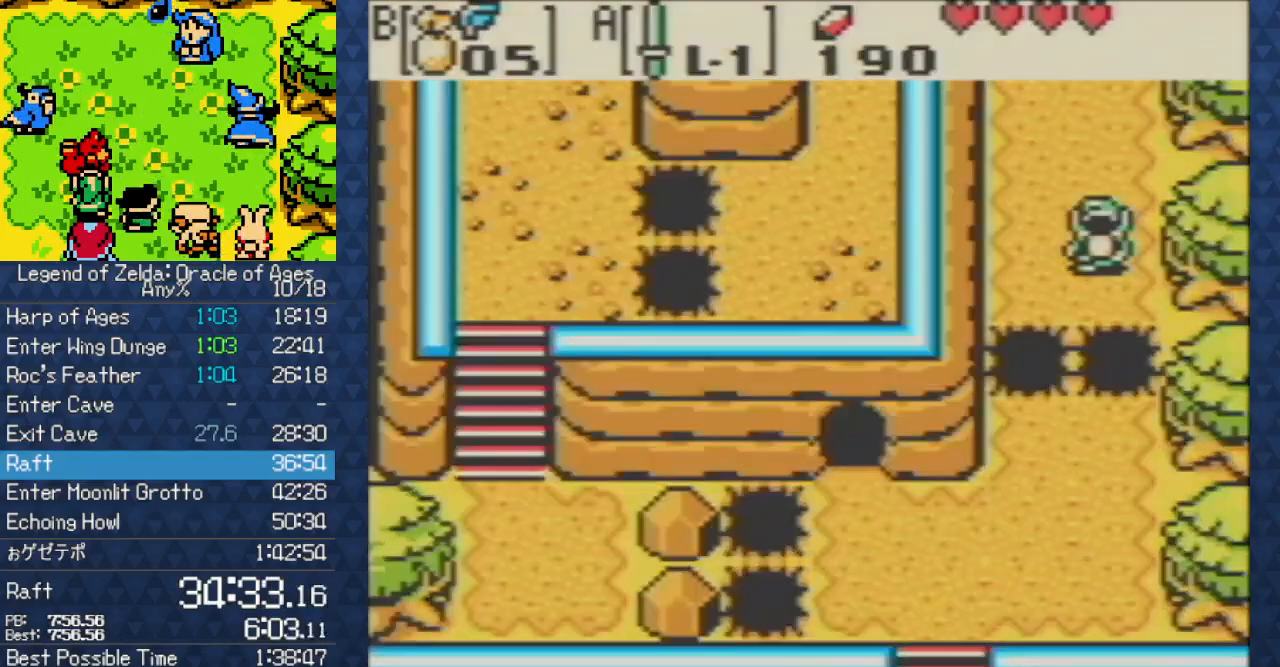
{"dt_ms": 500, "buttons": [], "events": [[67, "DPAD_DOWN", "up"], [67, "START", "up"]]}
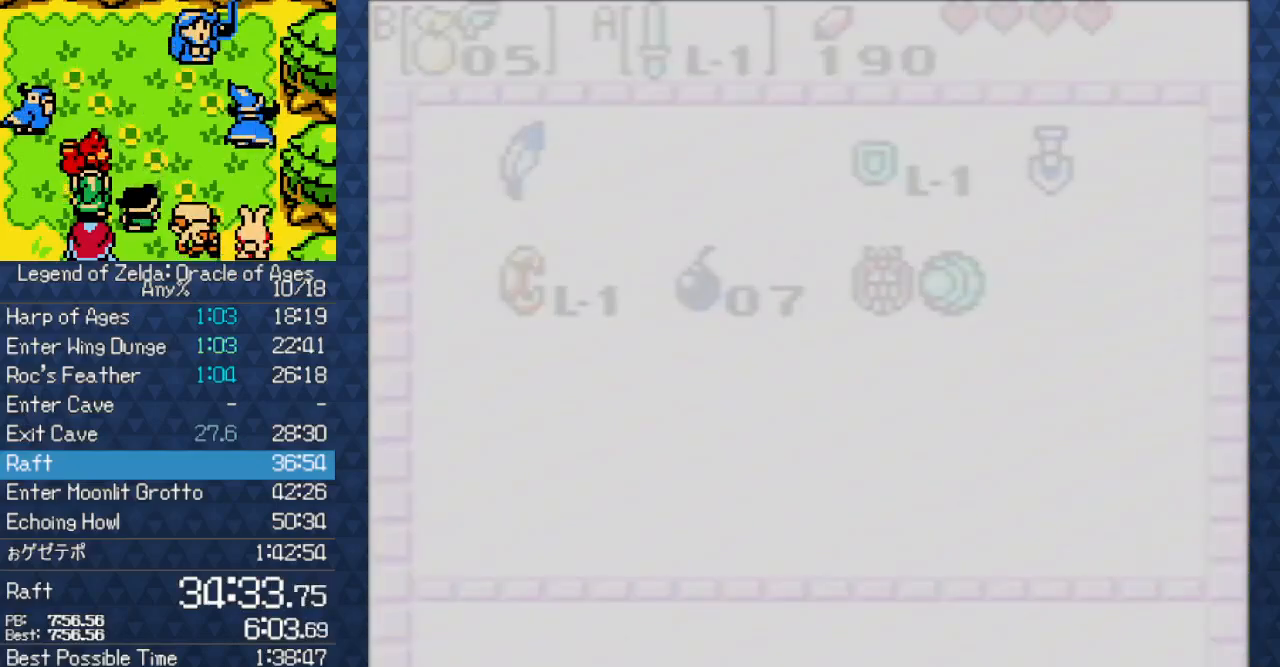
{"dt_ms": 500, "buttons": ["DPAD_UP"], "events": [[467, "DPAD_UP", "down"]]}
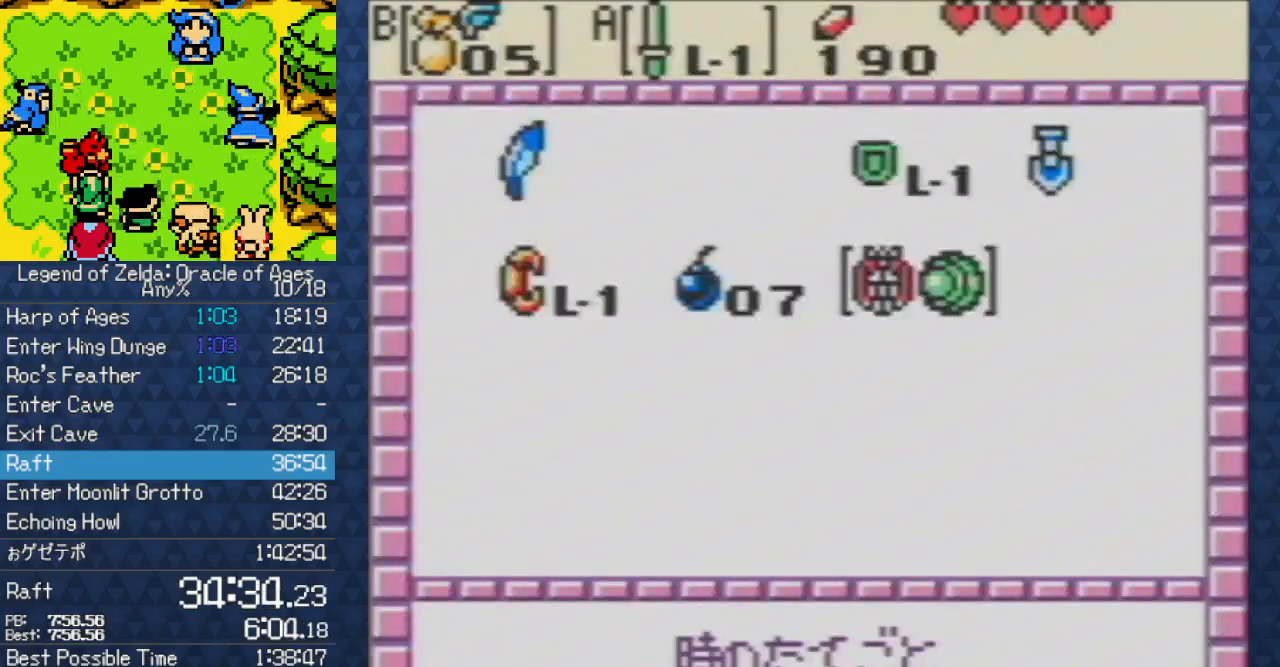
{"dt_ms": 500, "buttons": ["START"], "events": [[83, "DPAD_UP", "up"], [150, "DPAD_LEFT", "down"], [250, "DPAD_LEFT", "up"], [267, "DPAD_LEFT", "down"], [333, "A", "down"], [383, "DPAD_LEFT", "up"], [417, "A", "up"], [467, "START", "down"]]}
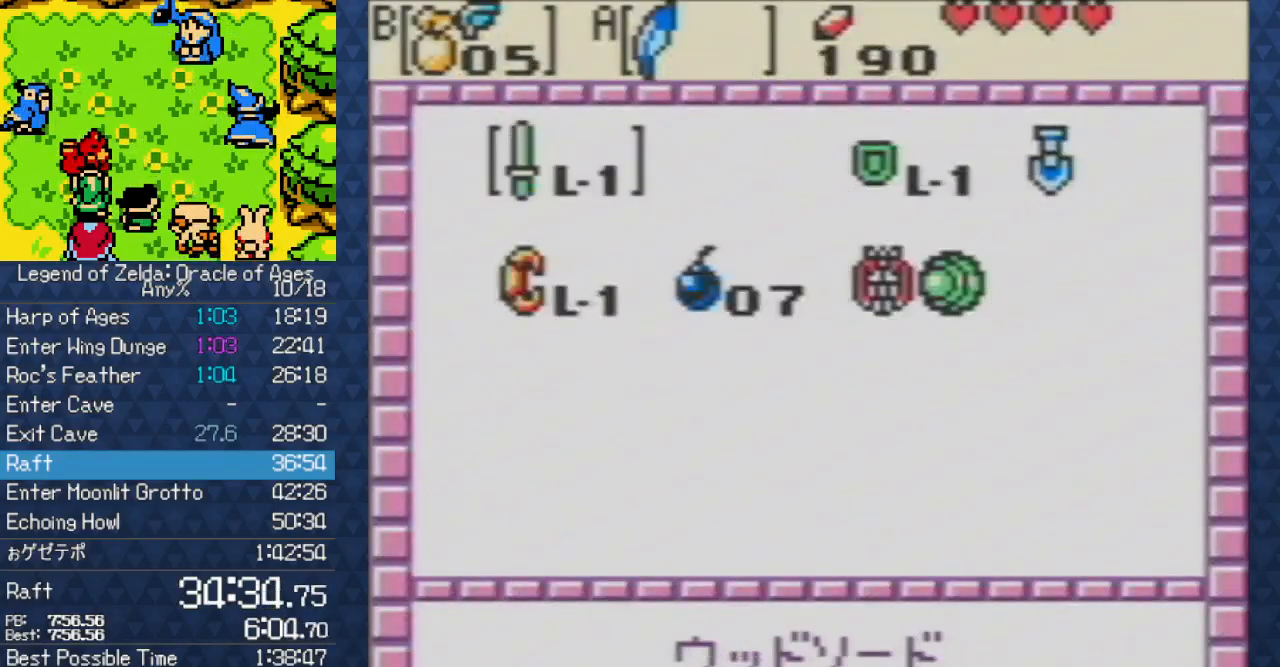
{"dt_ms": 500, "buttons": ["DPAD_DOWN"], "events": [[67, "START", "up"], [500, "DPAD_DOWN", "down"]]}
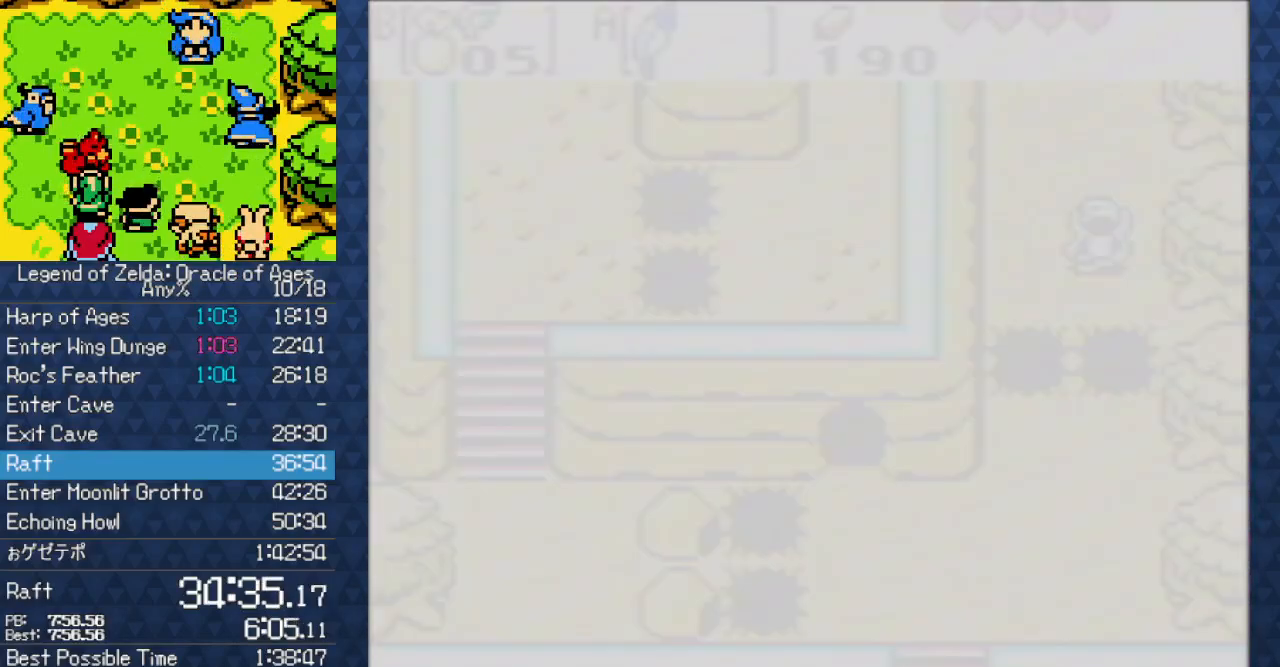
{"dt_ms": 500, "buttons": ["DPAD_DOWN"], "events": [[33, "A", "down"], [300, "A", "up"]]}
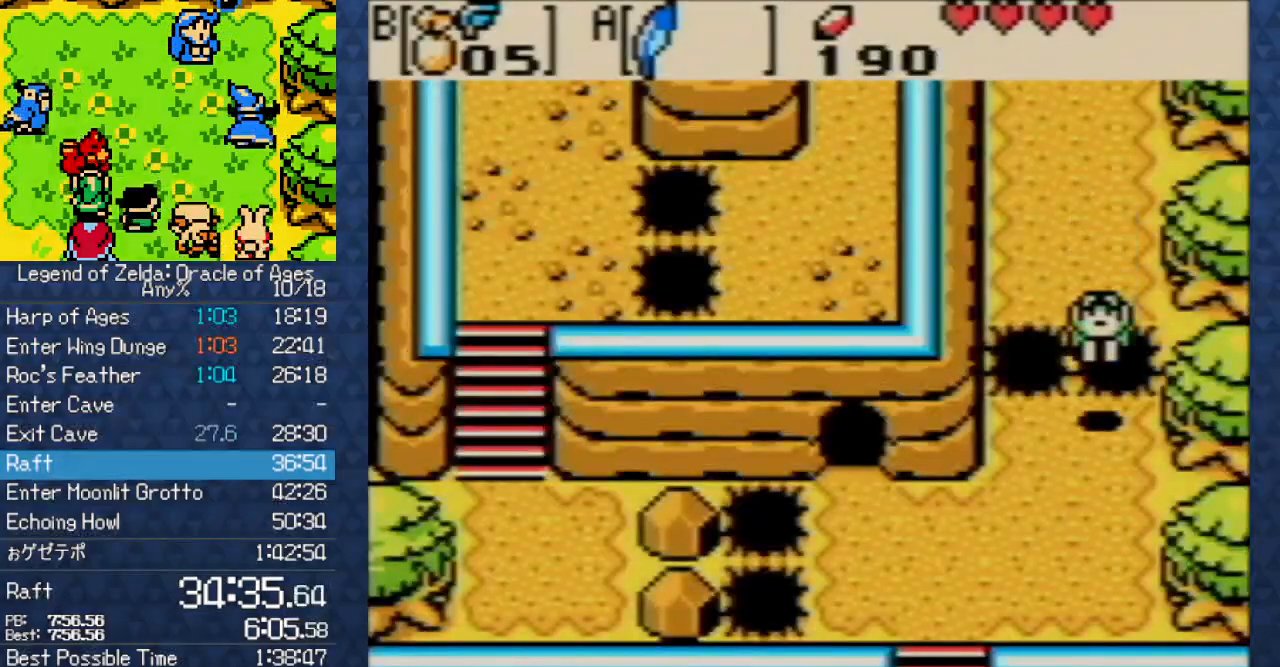
{"dt_ms": 500, "buttons": ["DPAD_DOWN", "DPAD_LEFT"], "events": [[83, "DPAD_LEFT", "down"]]}
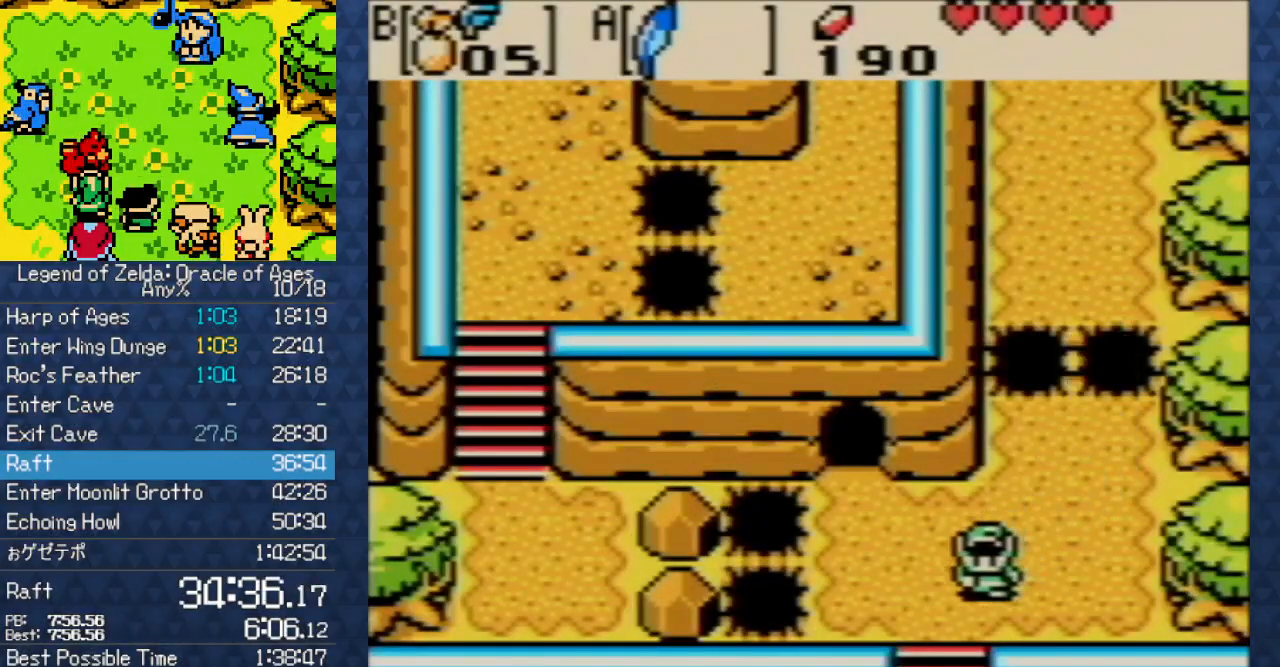
{"dt_ms": 500, "buttons": ["DPAD_DOWN"], "events": [[150, "DPAD_LEFT", "up"]]}
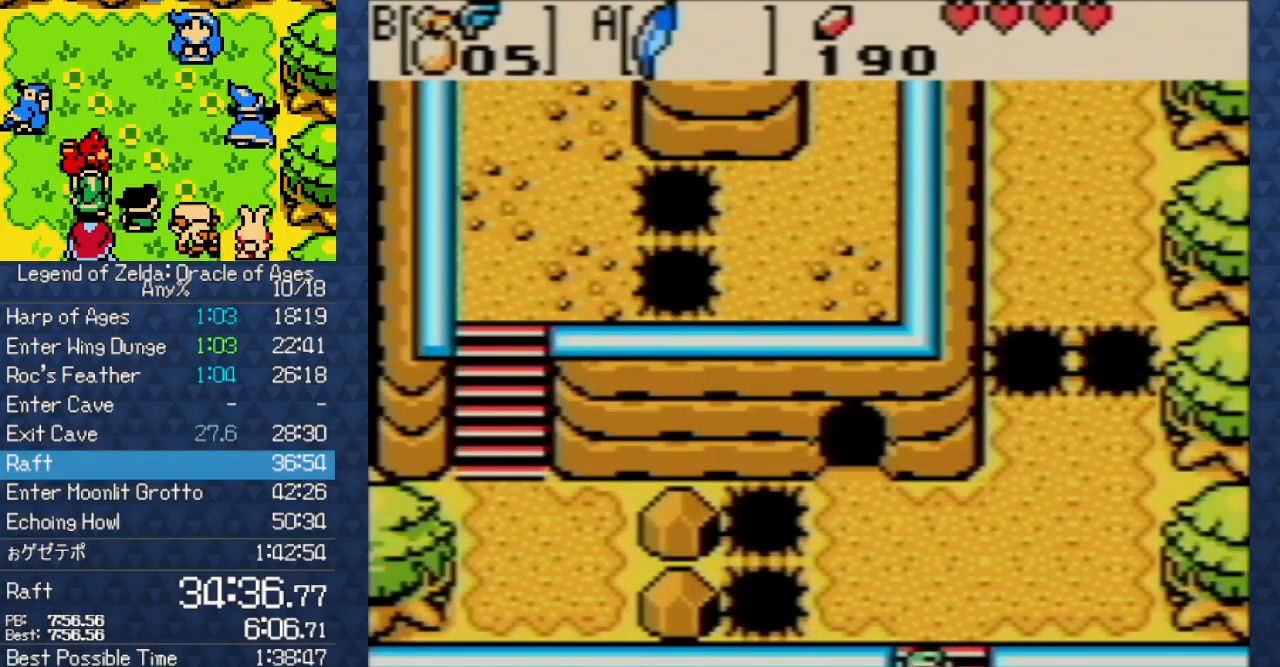
{"dt_ms": 500, "buttons": ["DPAD_DOWN"], "events": []}
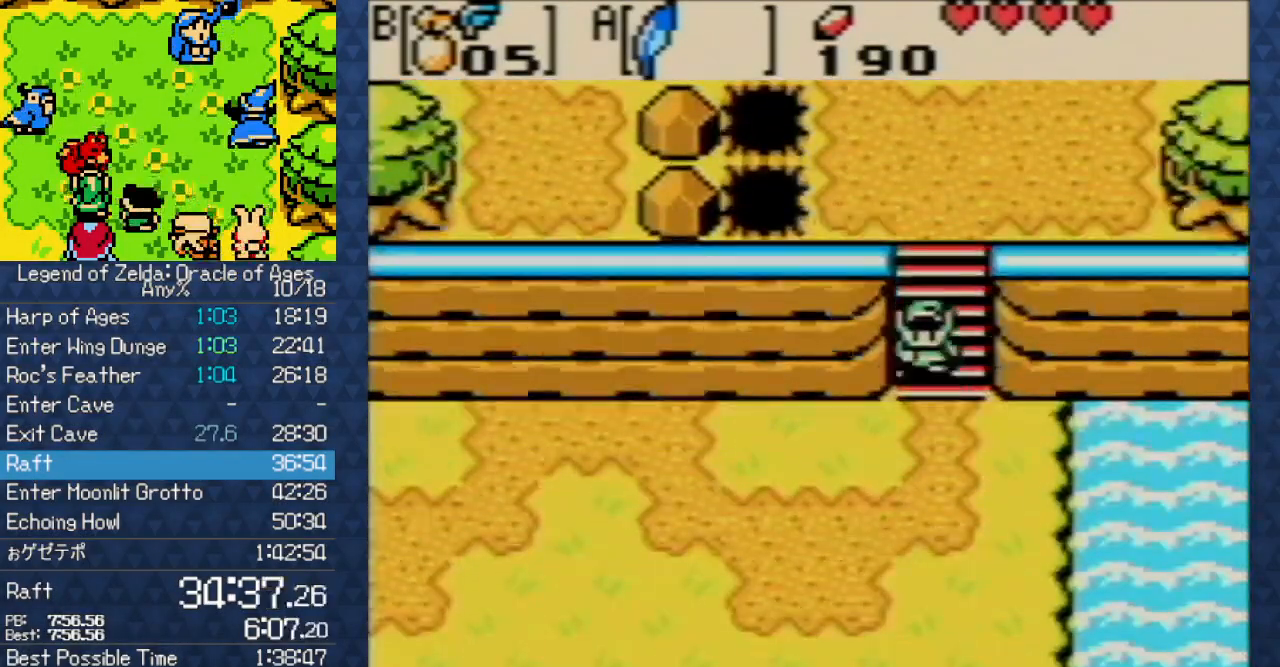
{"dt_ms": 500, "buttons": ["DPAD_DOWN", "DPAD_LEFT"], "events": [[367, "DPAD_LEFT", "down"]]}
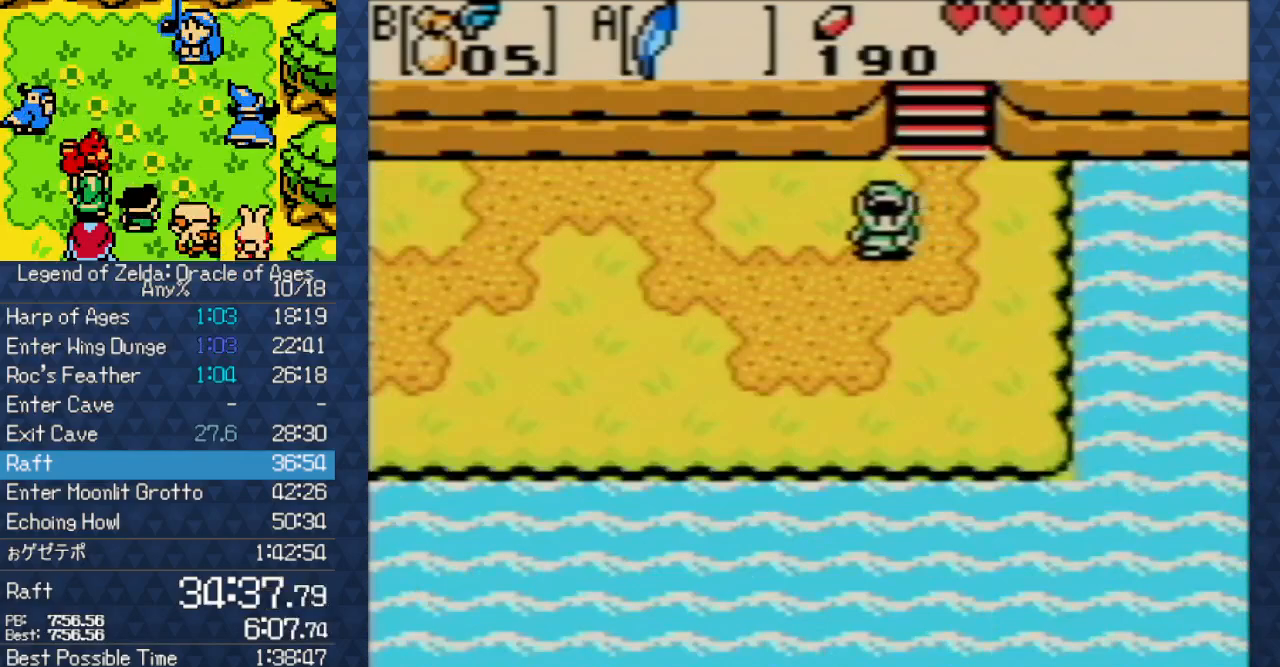
{"dt_ms": 500, "buttons": ["DPAD_LEFT"], "events": [[300, "DPAD_DOWN", "up"]]}
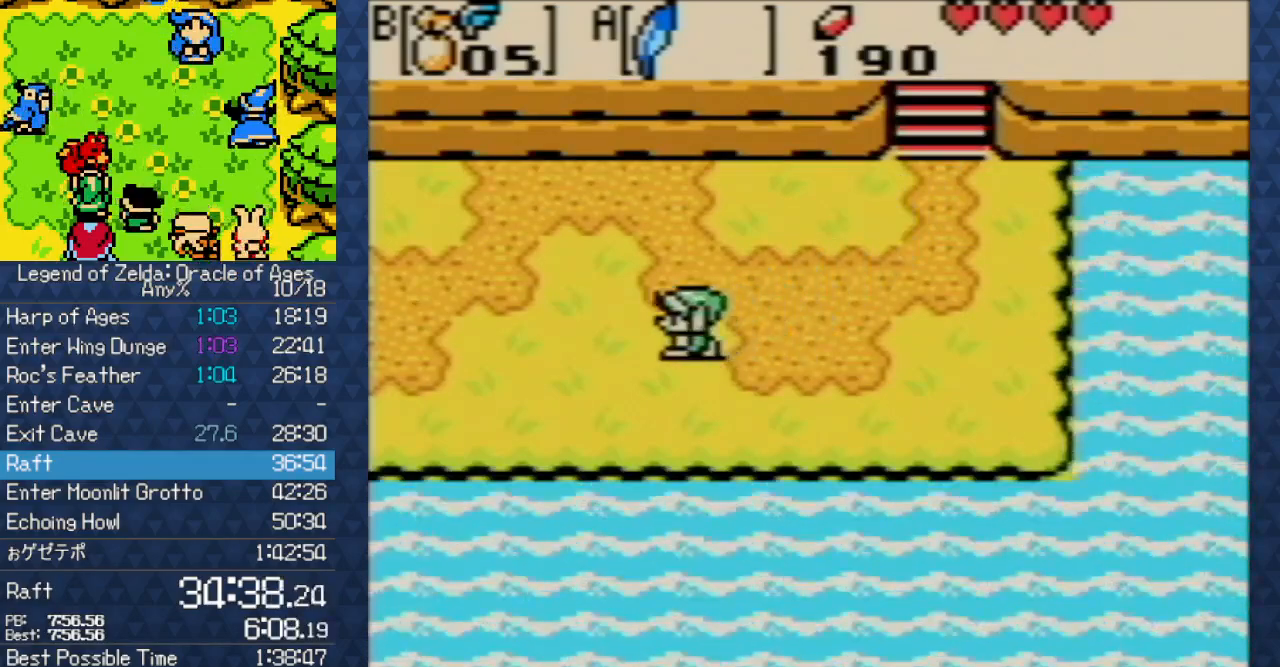
{"dt_ms": 500, "buttons": ["DPAD_LEFT"], "events": []}
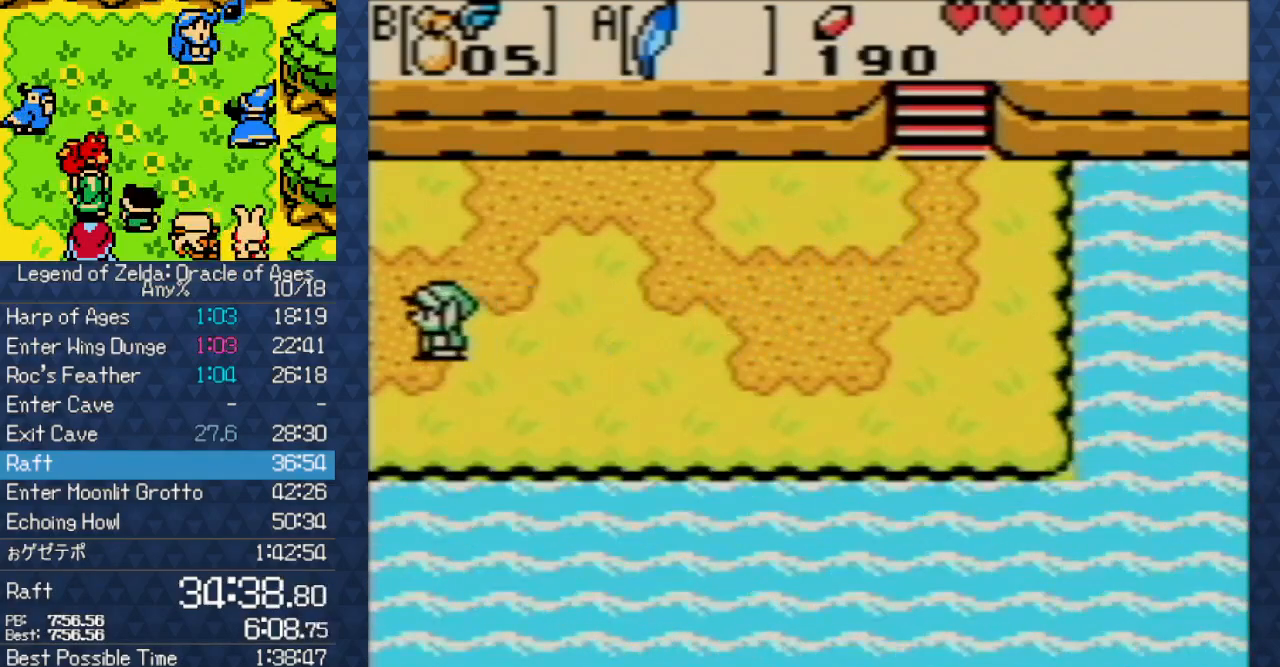
{"dt_ms": 500, "buttons": ["DPAD_LEFT"], "events": []}
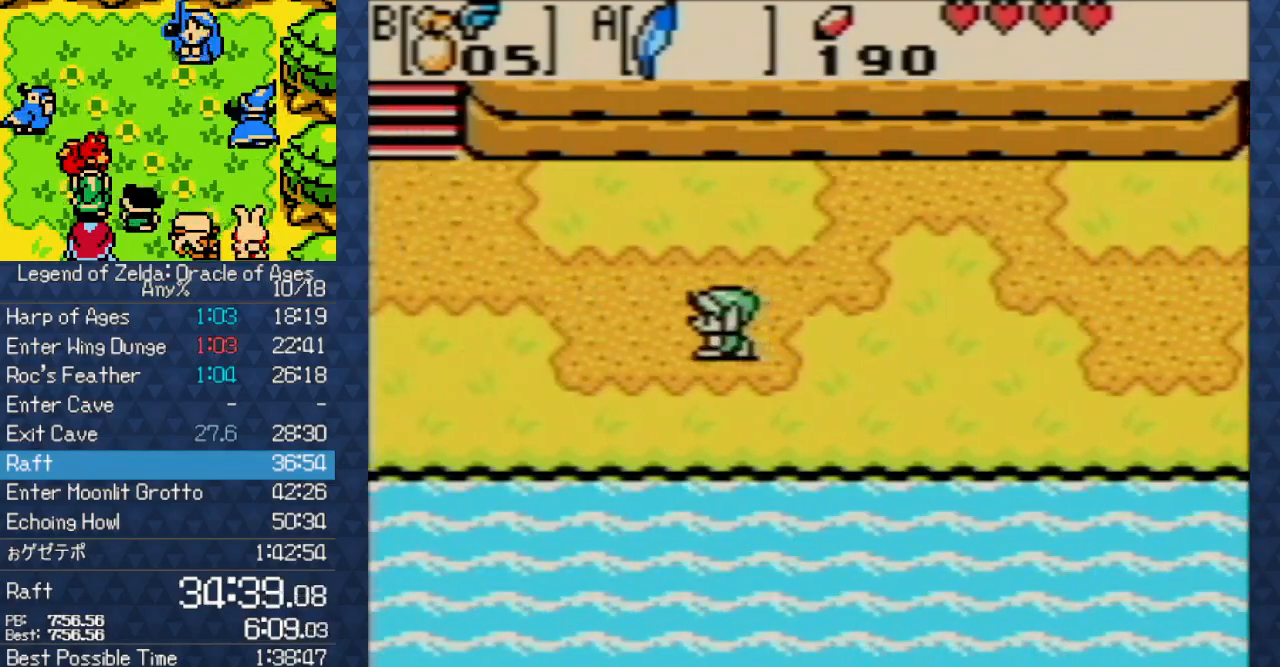
{"dt_ms": 500, "buttons": ["DPAD_LEFT"], "events": []}
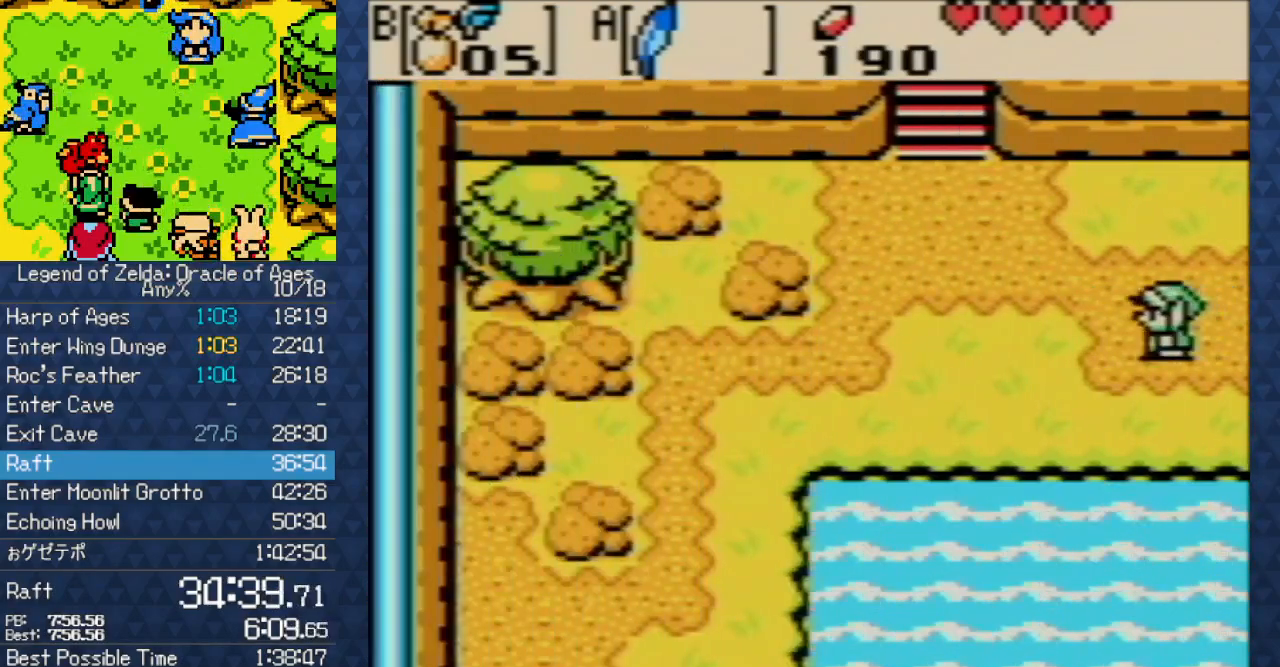
{"dt_ms": 500, "buttons": ["DPAD_LEFT"], "events": []}